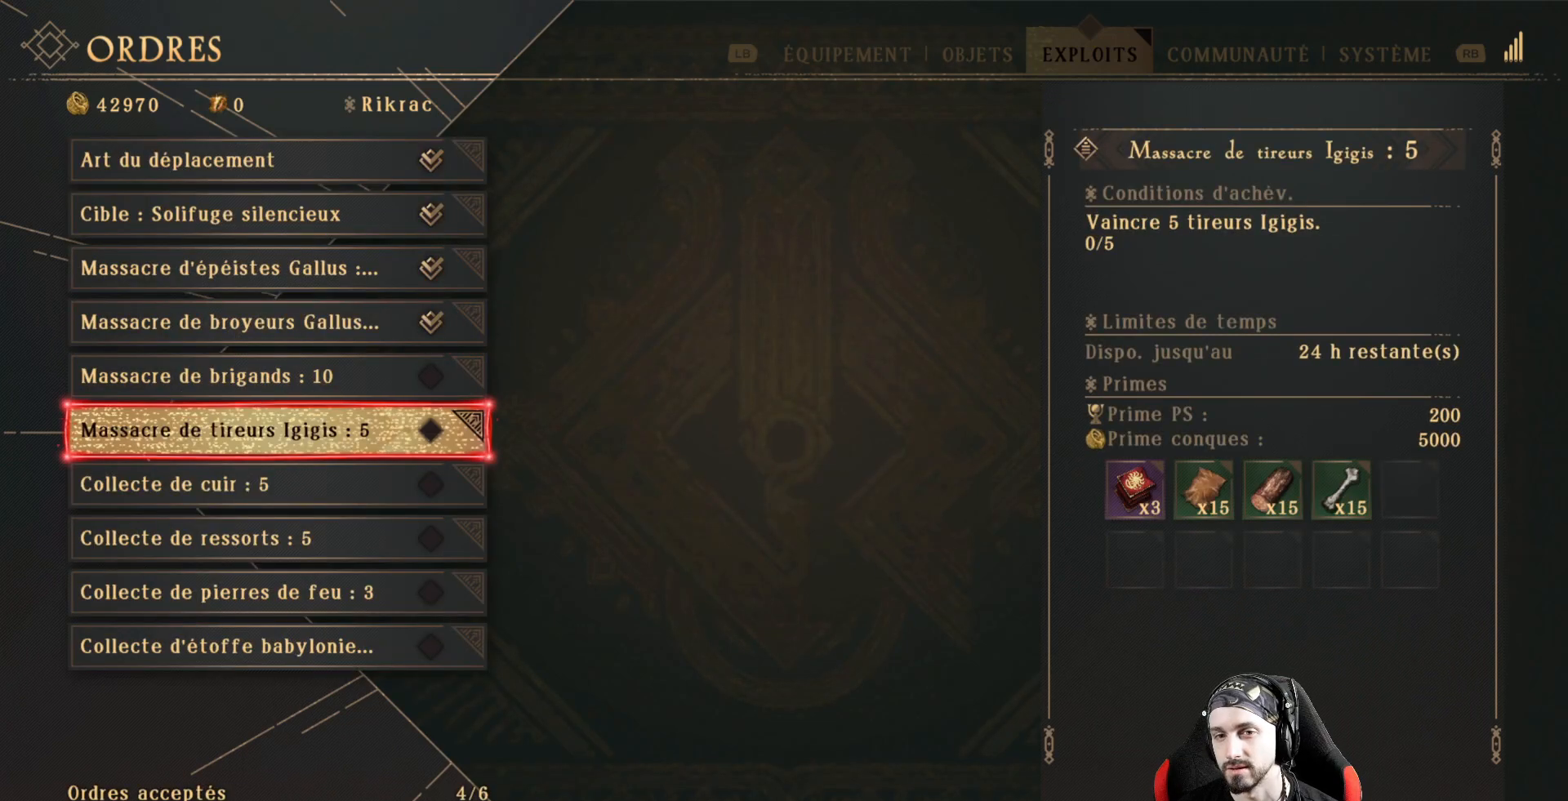
Gameplay with a controller (Xbox layout); each line is a JSON object with the inputs held at the frame after it. "events" lists button and stick changes between this image and that frame as [ms after this image, input, new state], when the widget could be followed in between. Not read: R3.
{"buttons": [], "left_stick": "center", "right_stick": "center", "events": []}
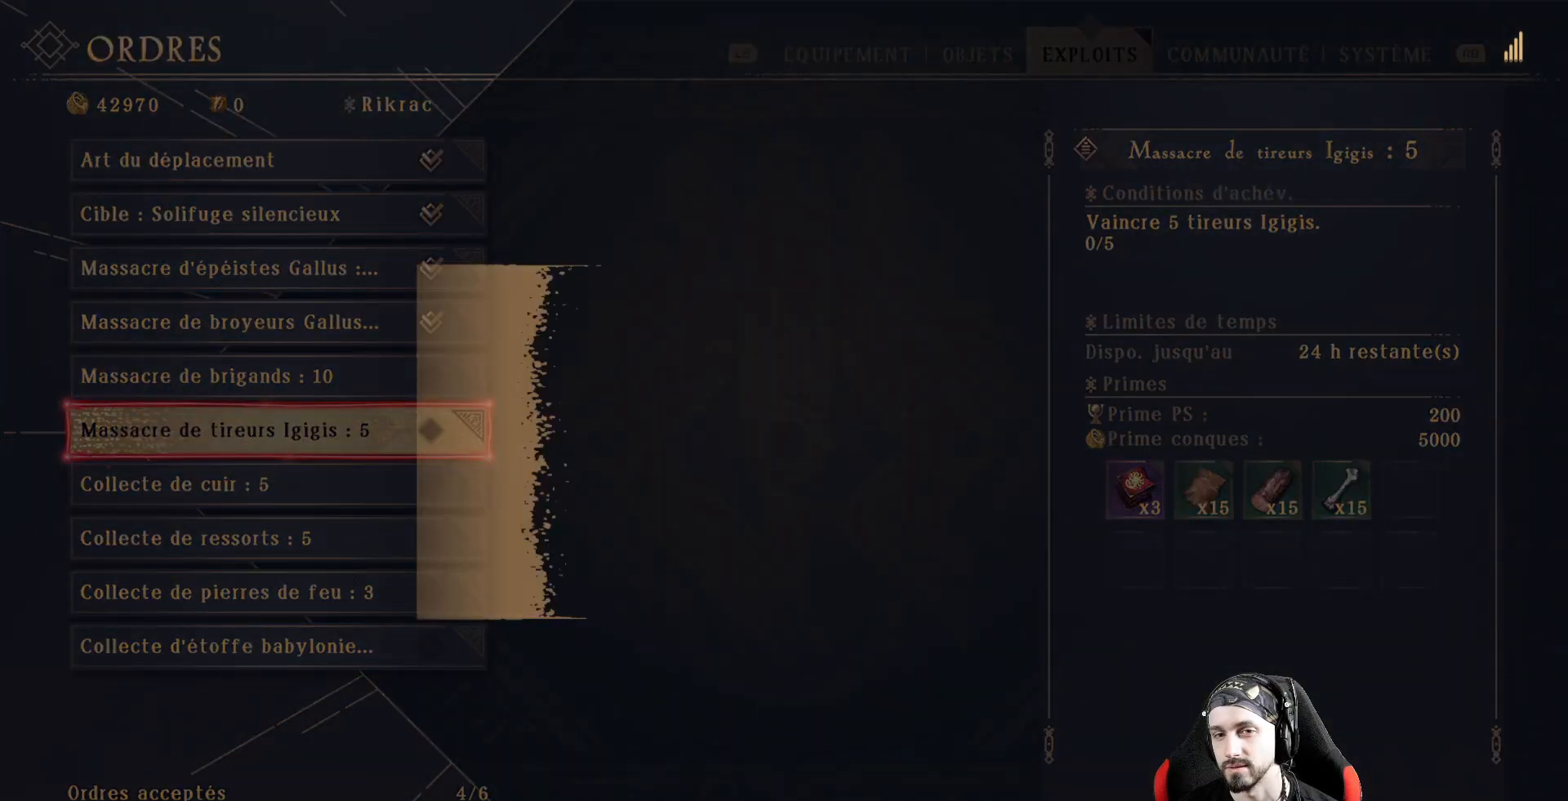
{"buttons": [], "left_stick": "center", "right_stick": "center", "events": []}
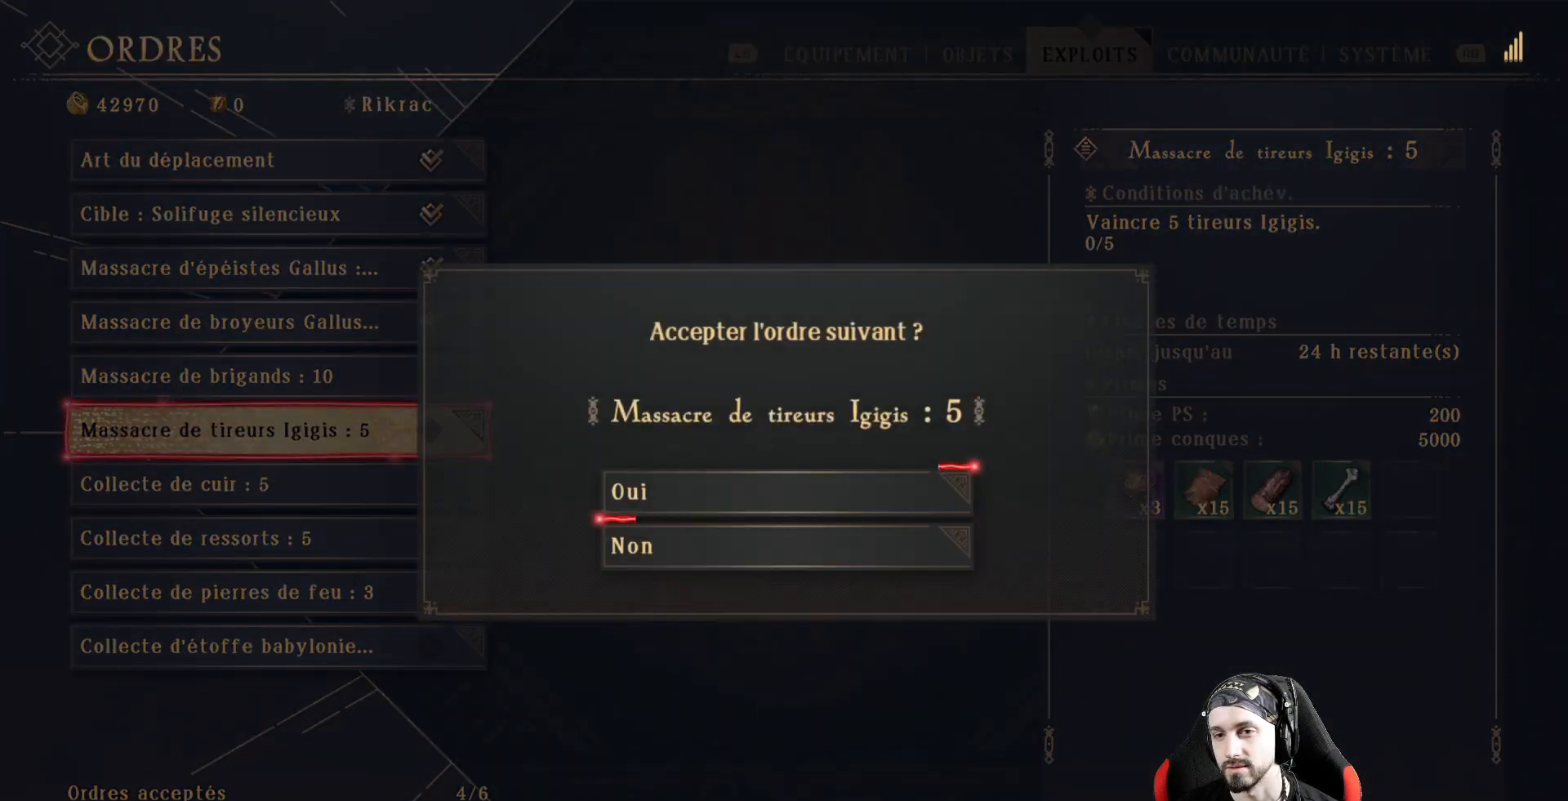
{"buttons": [], "left_stick": "center", "right_stick": "center", "events": [[167, "A", "down"], [300, "A", "up"]]}
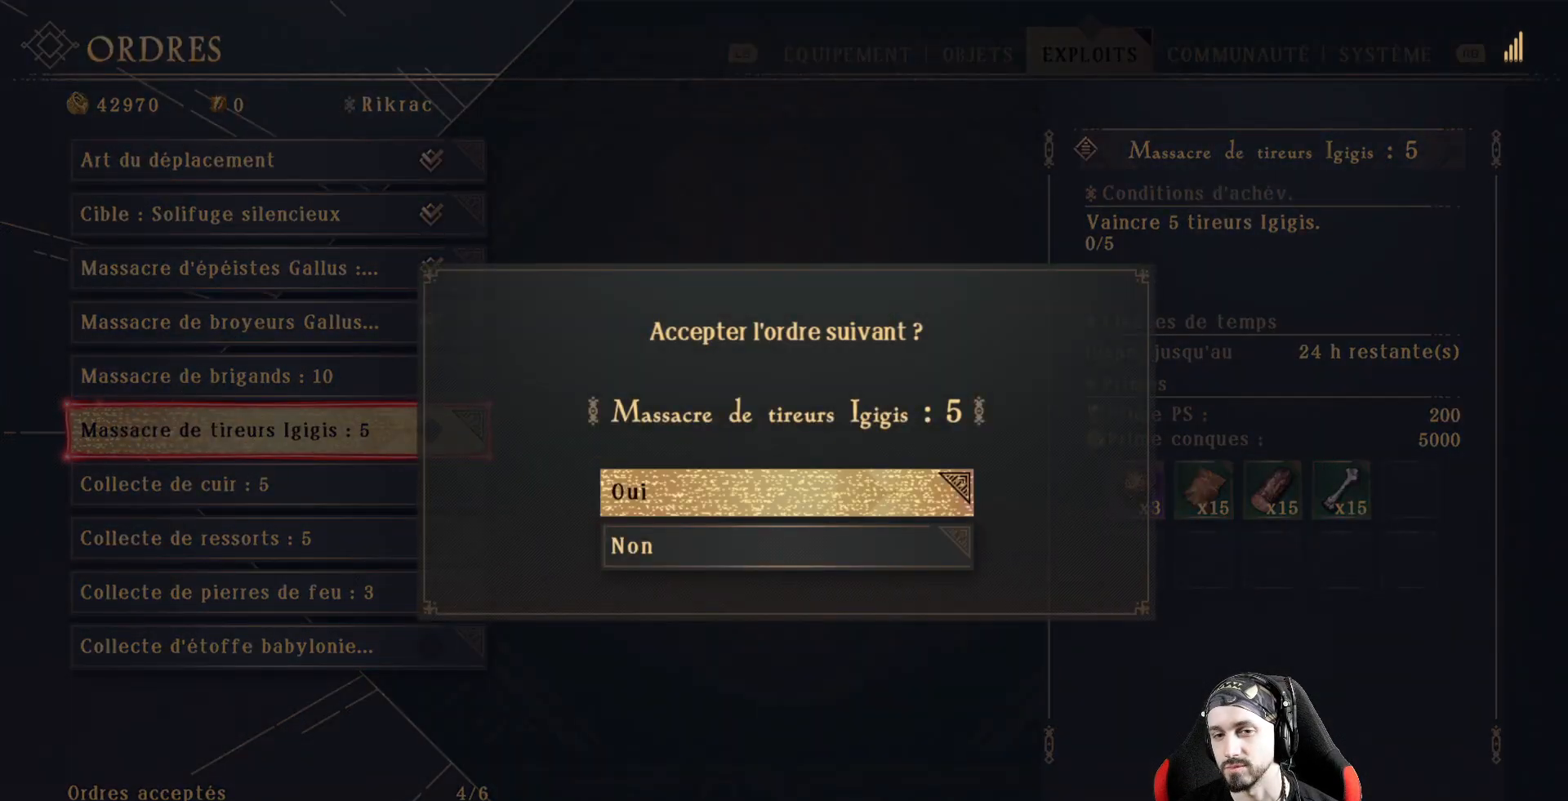
{"buttons": [], "left_stick": "center", "right_stick": "center", "events": []}
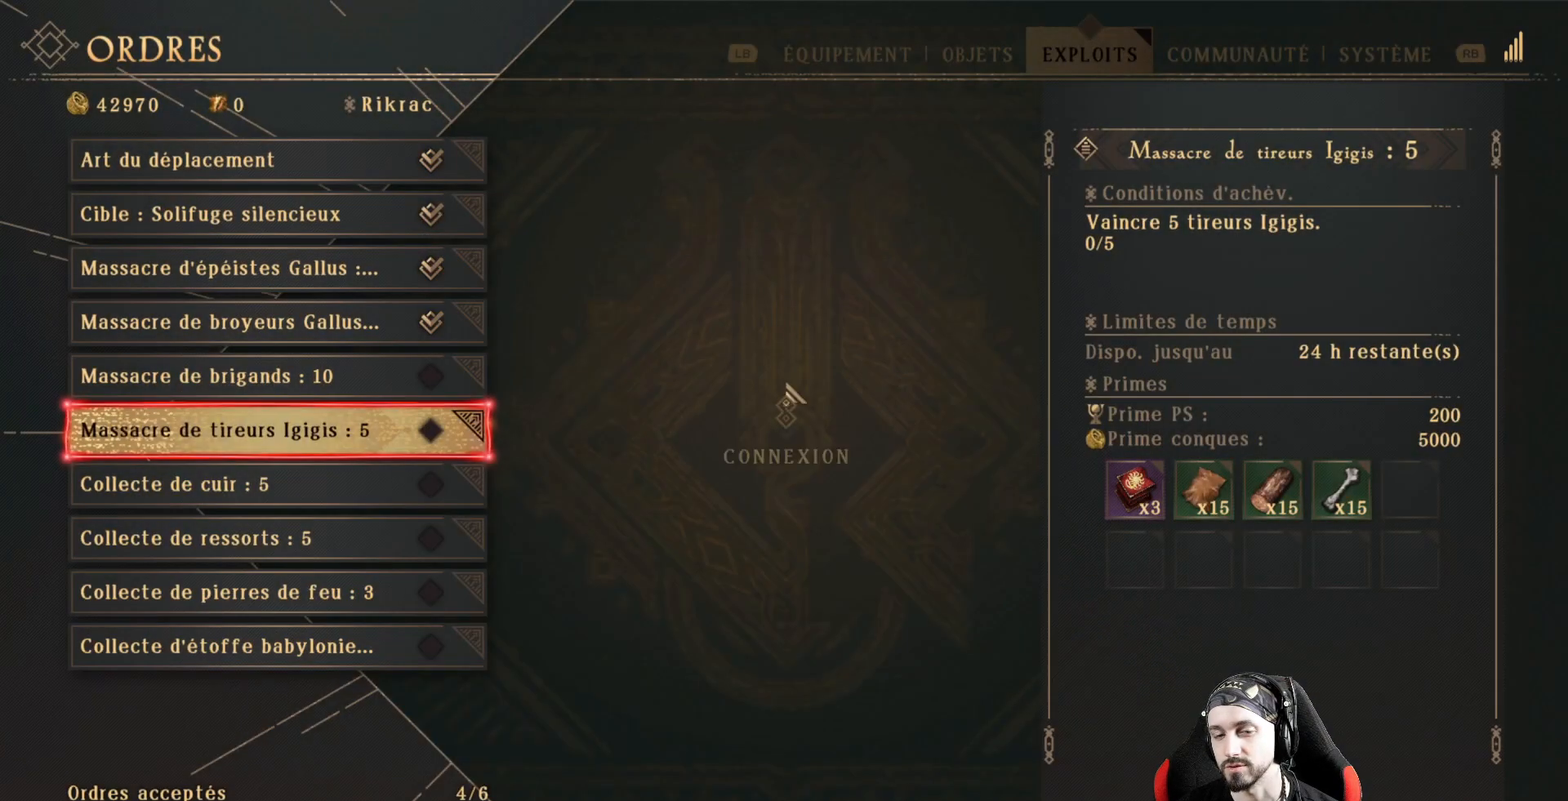
{"buttons": [], "left_stick": "center", "right_stick": "center", "events": []}
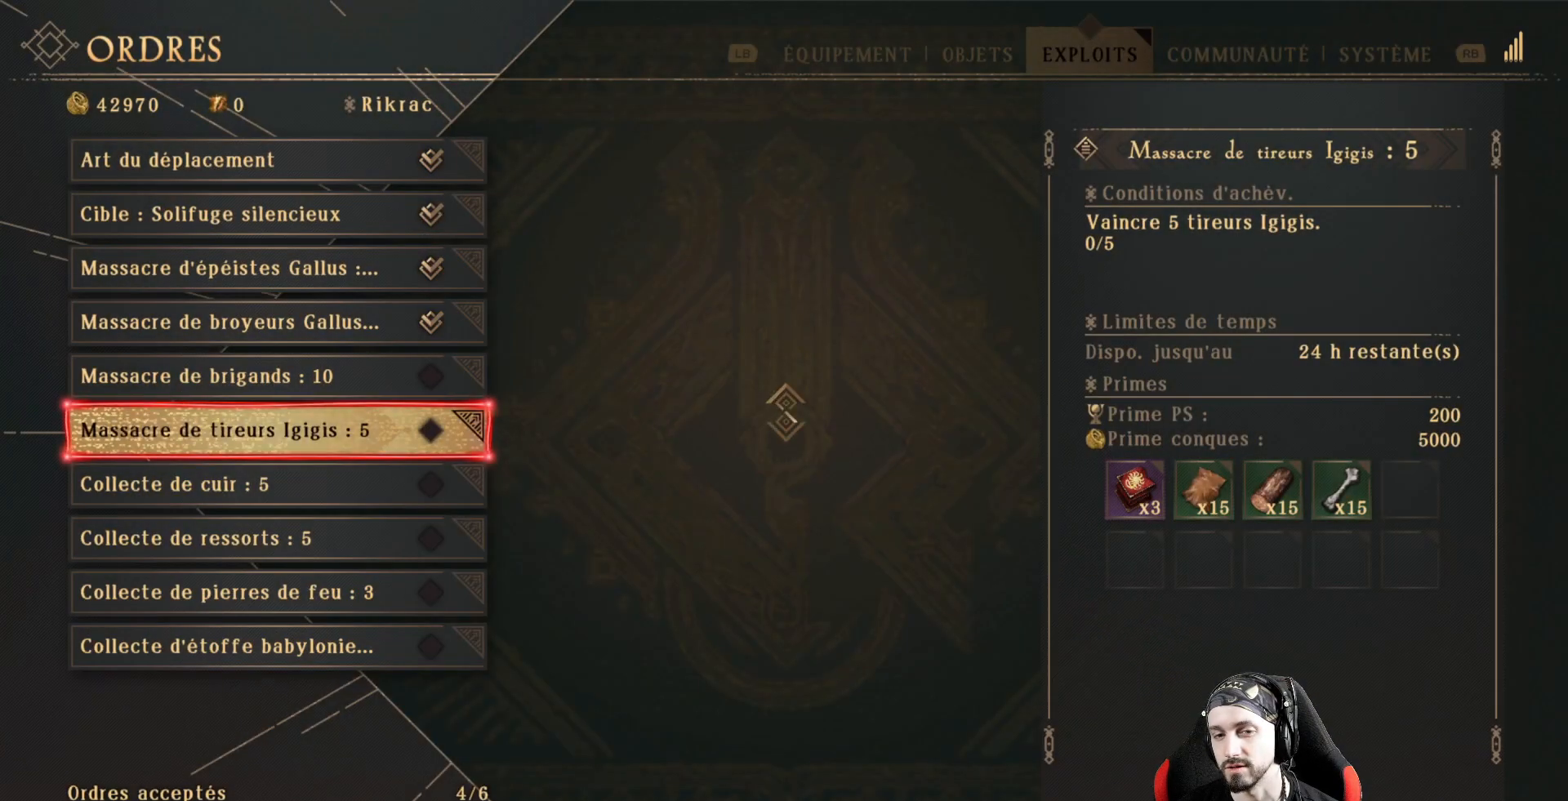
{"buttons": [], "left_stick": "center", "right_stick": "center", "events": []}
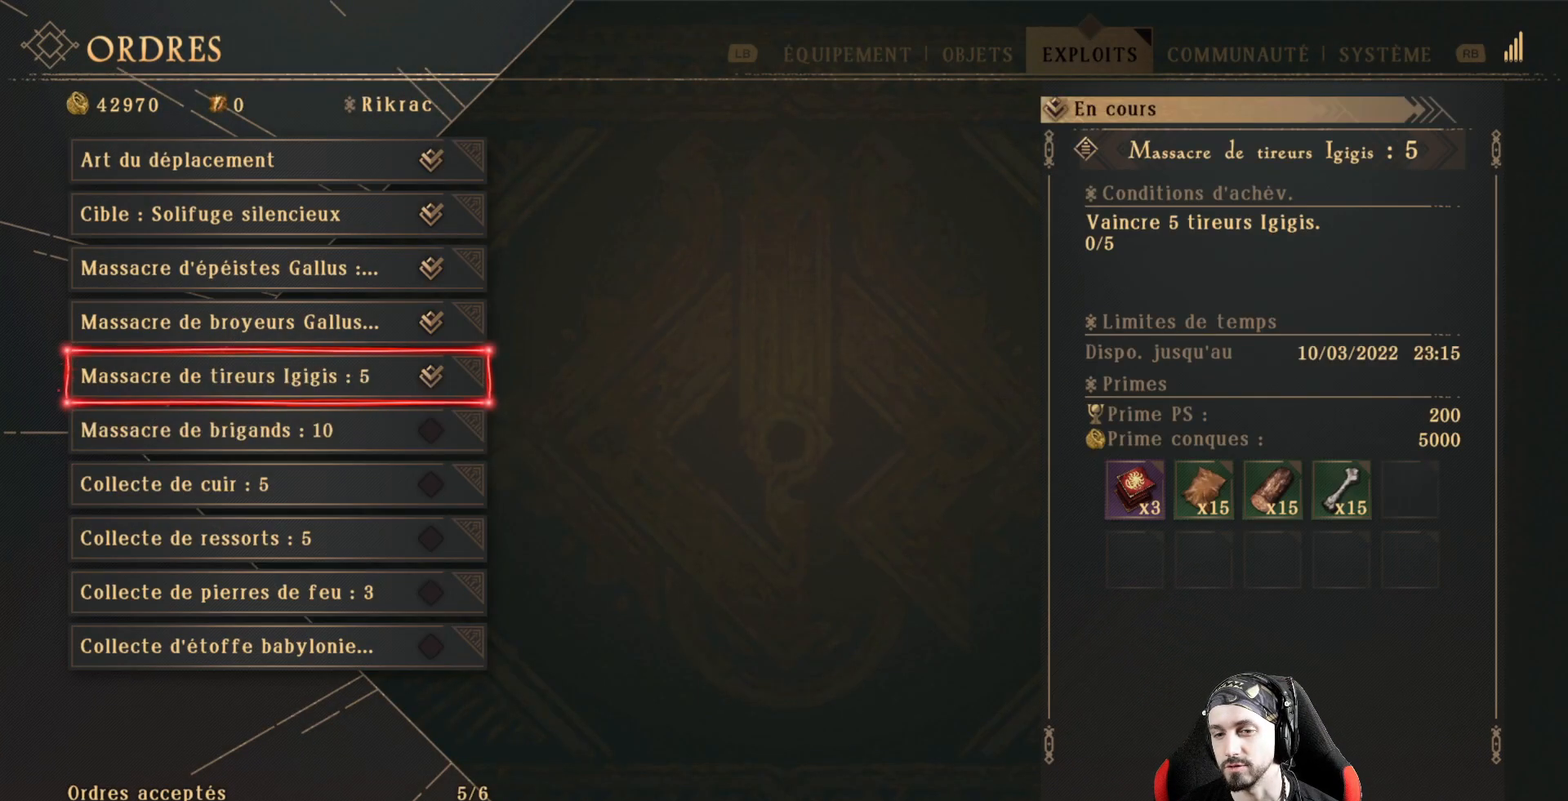
{"buttons": [], "left_stick": "center", "right_stick": "center", "events": [[100, "B", "down"], [267, "B", "up"]]}
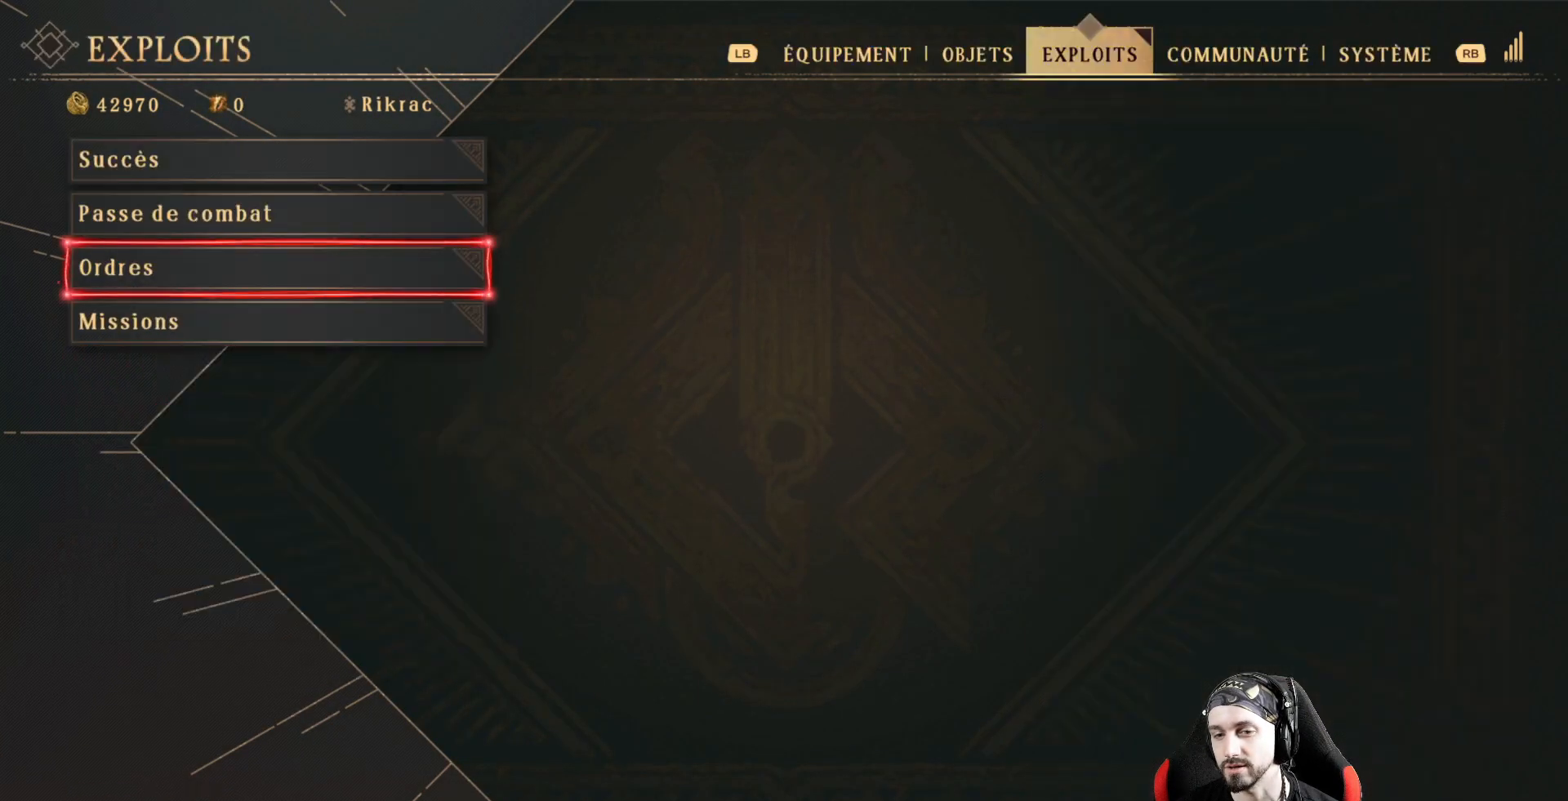
{"buttons": [], "left_stick": "center", "right_stick": "center", "events": [[267, "A", "down"], [400, "A", "up"]]}
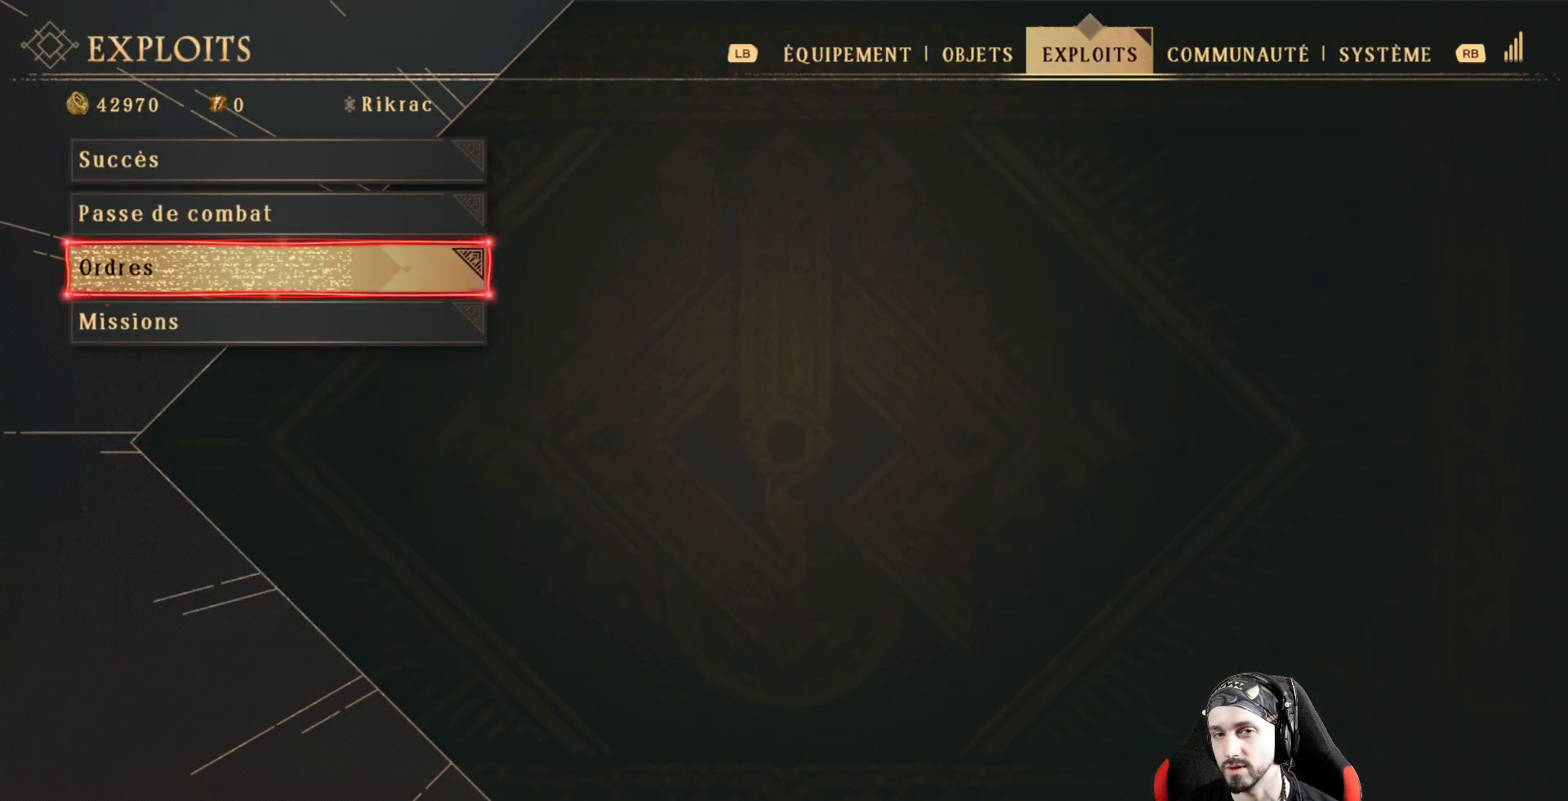
{"buttons": [], "left_stick": "center", "right_stick": "center", "events": []}
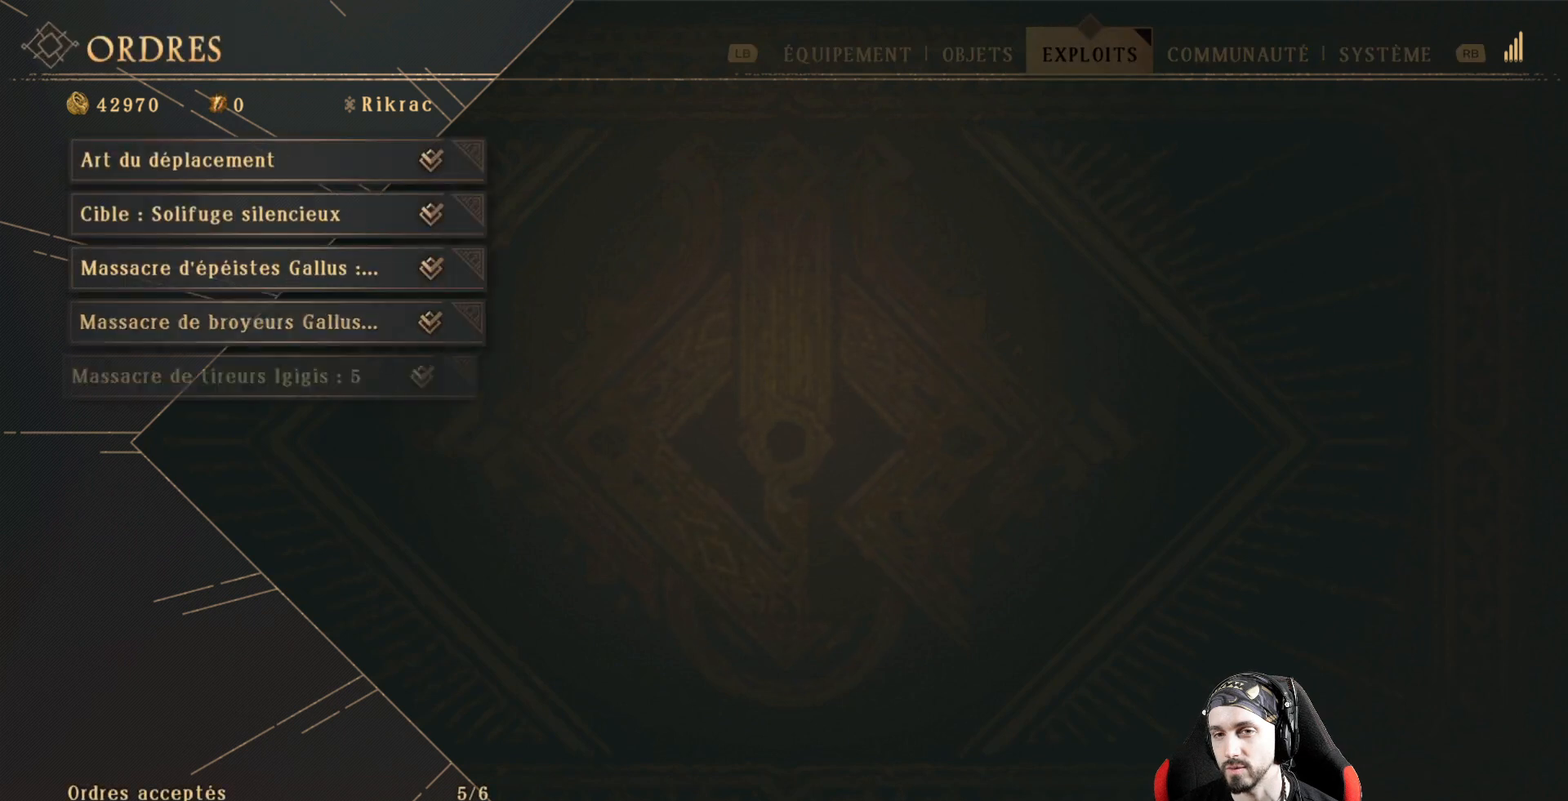
{"buttons": ["DPAD_DOWN"], "left_stick": "center", "right_stick": "center", "events": [[133, "DPAD_DOWN", "down"]]}
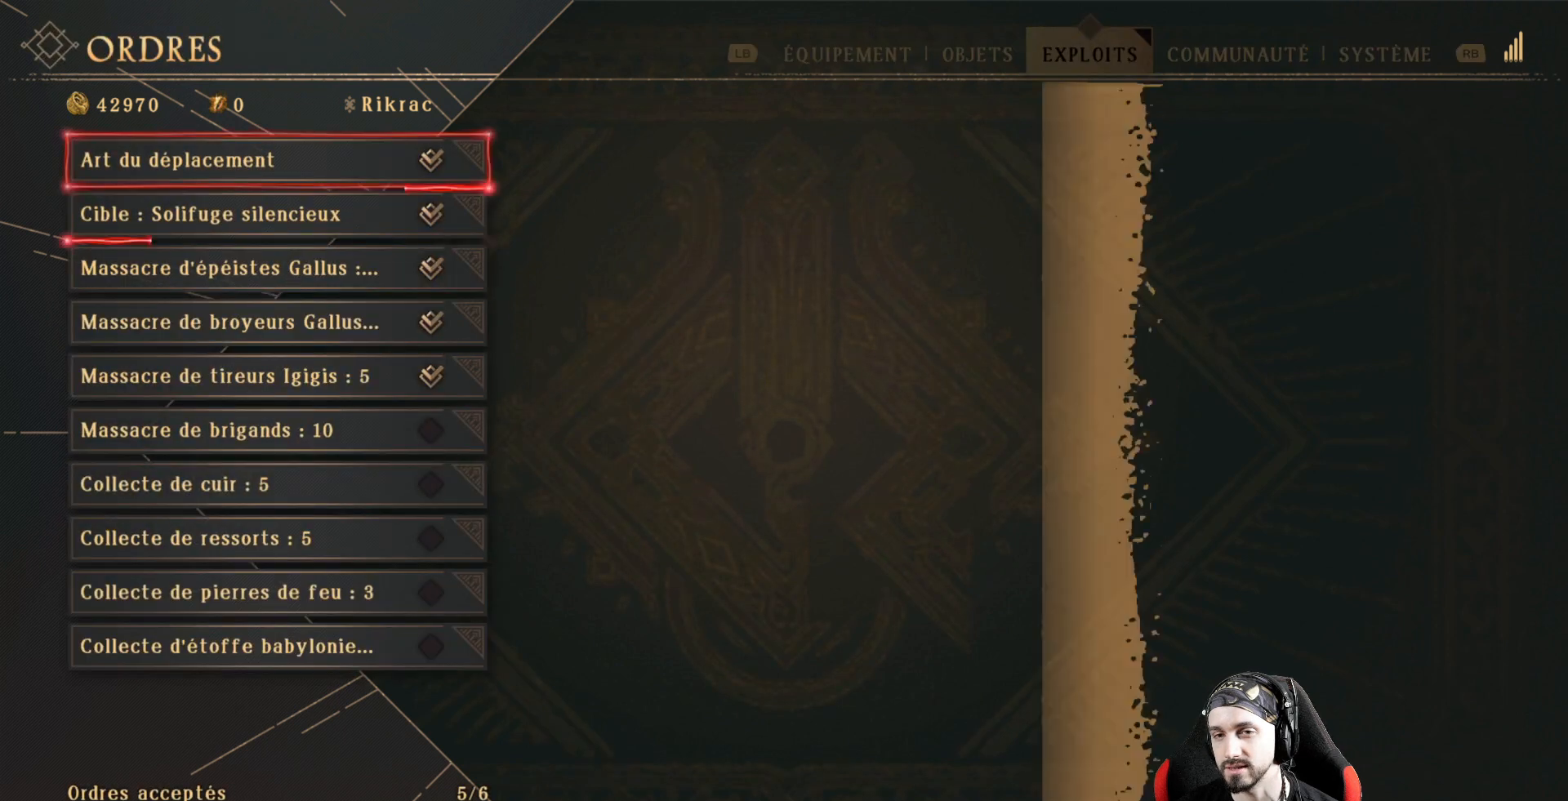
{"buttons": ["DPAD_DOWN"], "left_stick": "center", "right_stick": "center", "events": []}
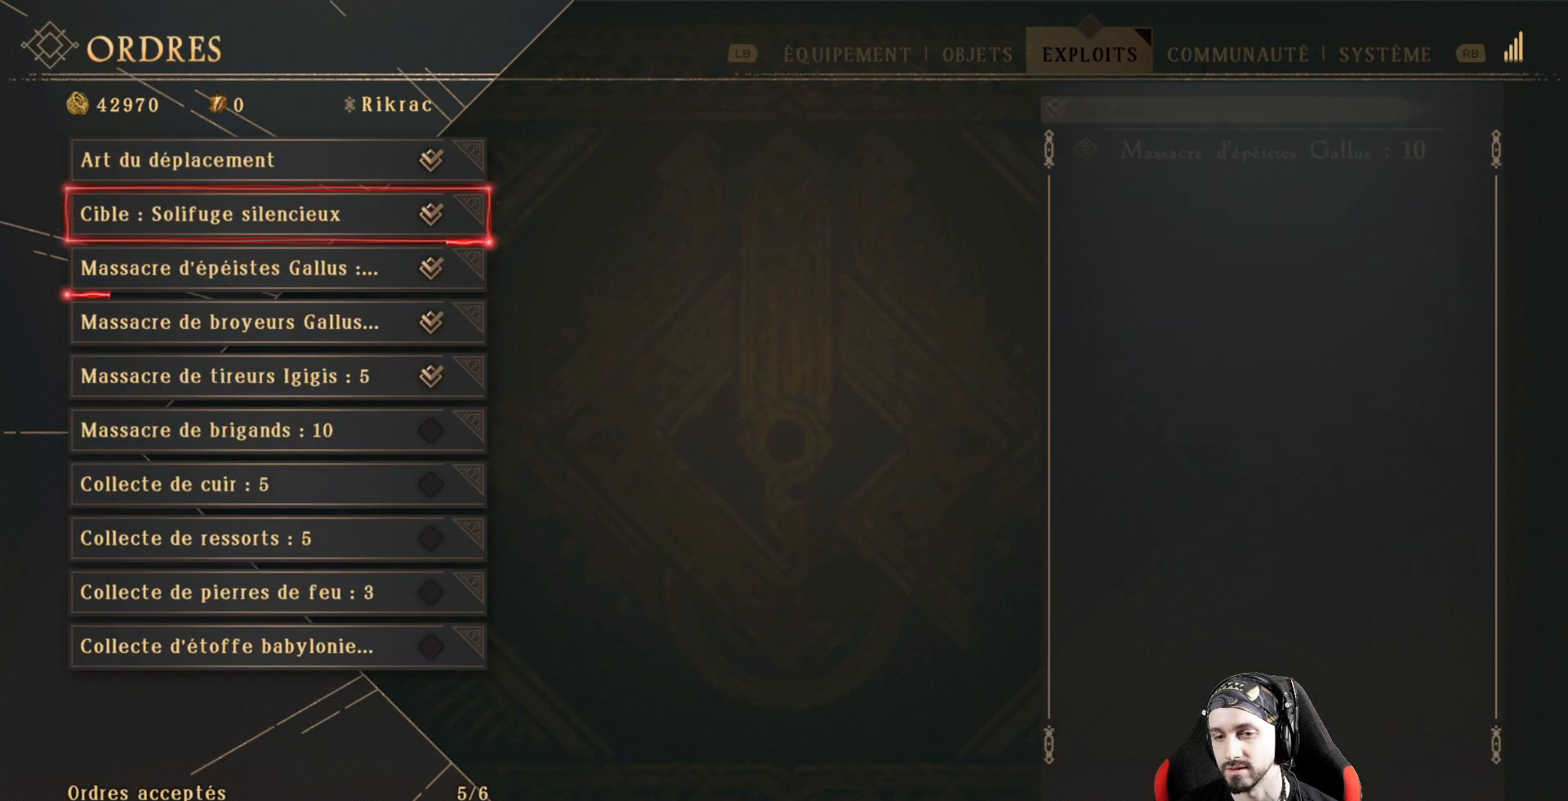
{"buttons": [], "left_stick": "center", "right_stick": "center", "events": [[267, "DPAD_DOWN", "up"]]}
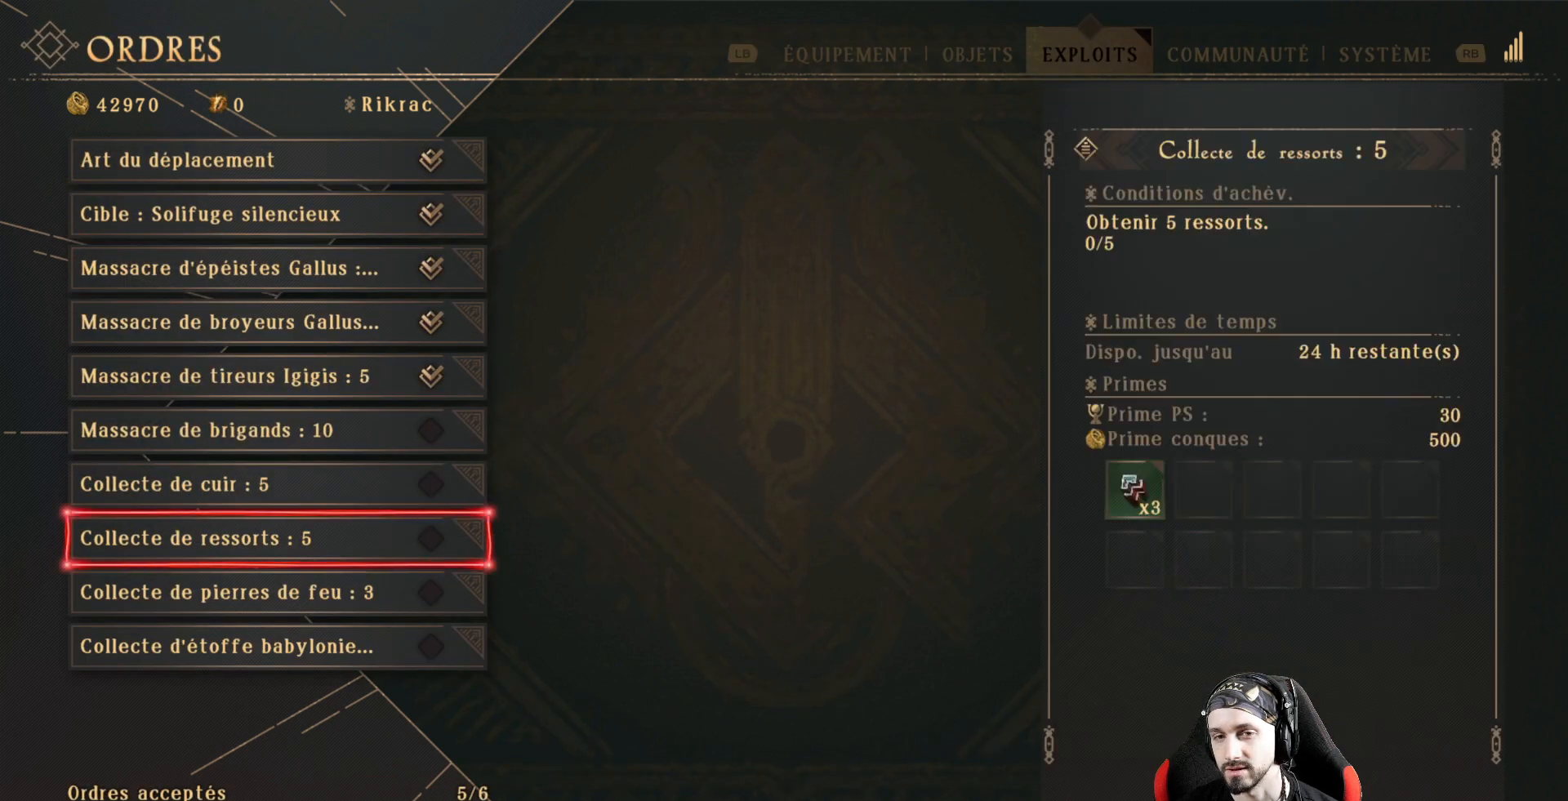
{"buttons": [], "left_stick": "center", "right_stick": "center", "events": [[100, "DPAD_UP", "down"], [200, "DPAD_UP", "up"], [300, "DPAD_UP", "down"], [433, "DPAD_UP", "up"]]}
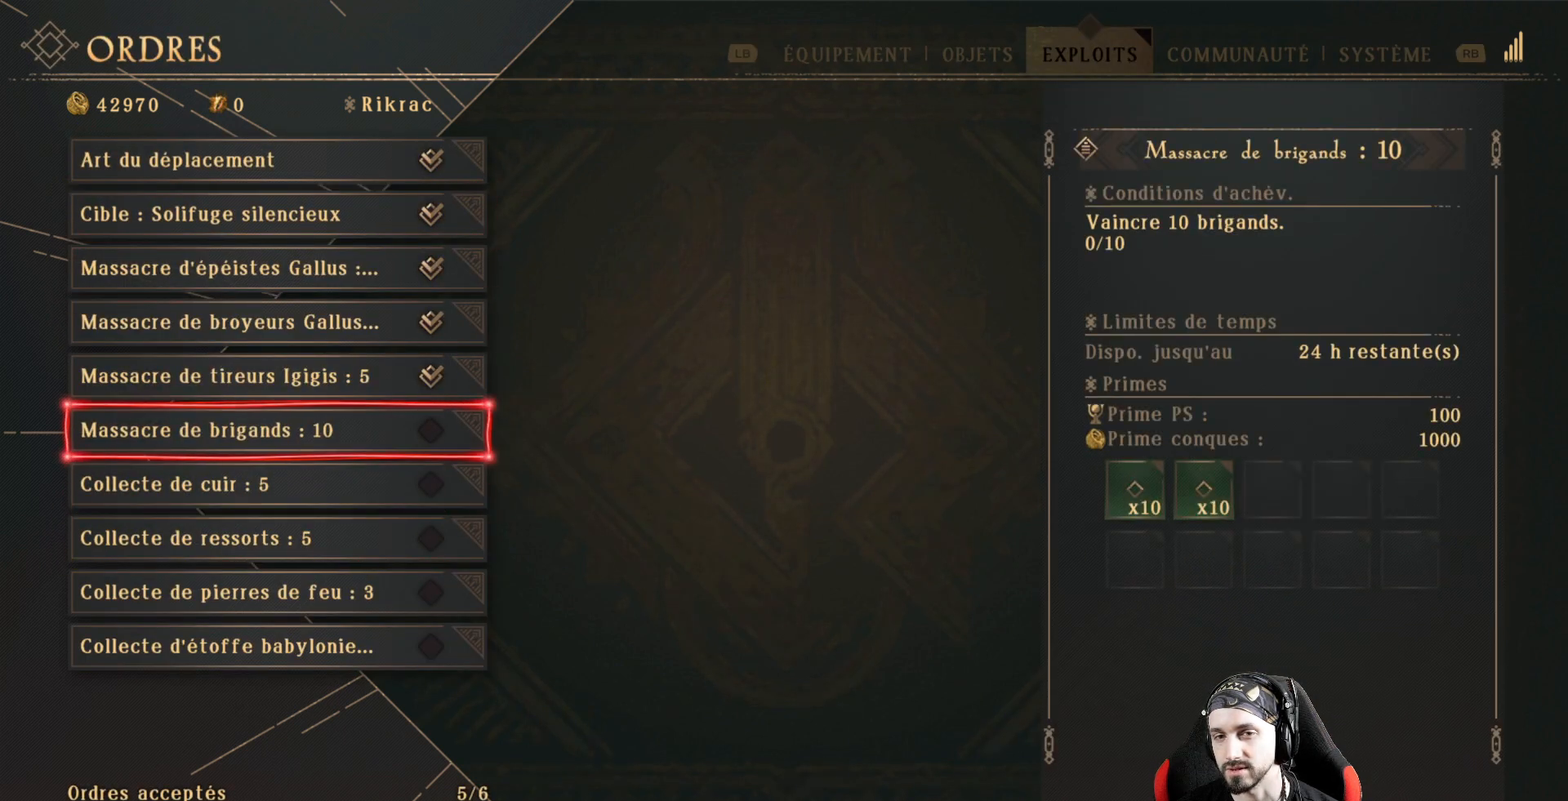
{"buttons": [], "left_stick": "center", "right_stick": "center", "events": [[267, "DPAD_DOWN", "down"], [400, "DPAD_DOWN", "up"]]}
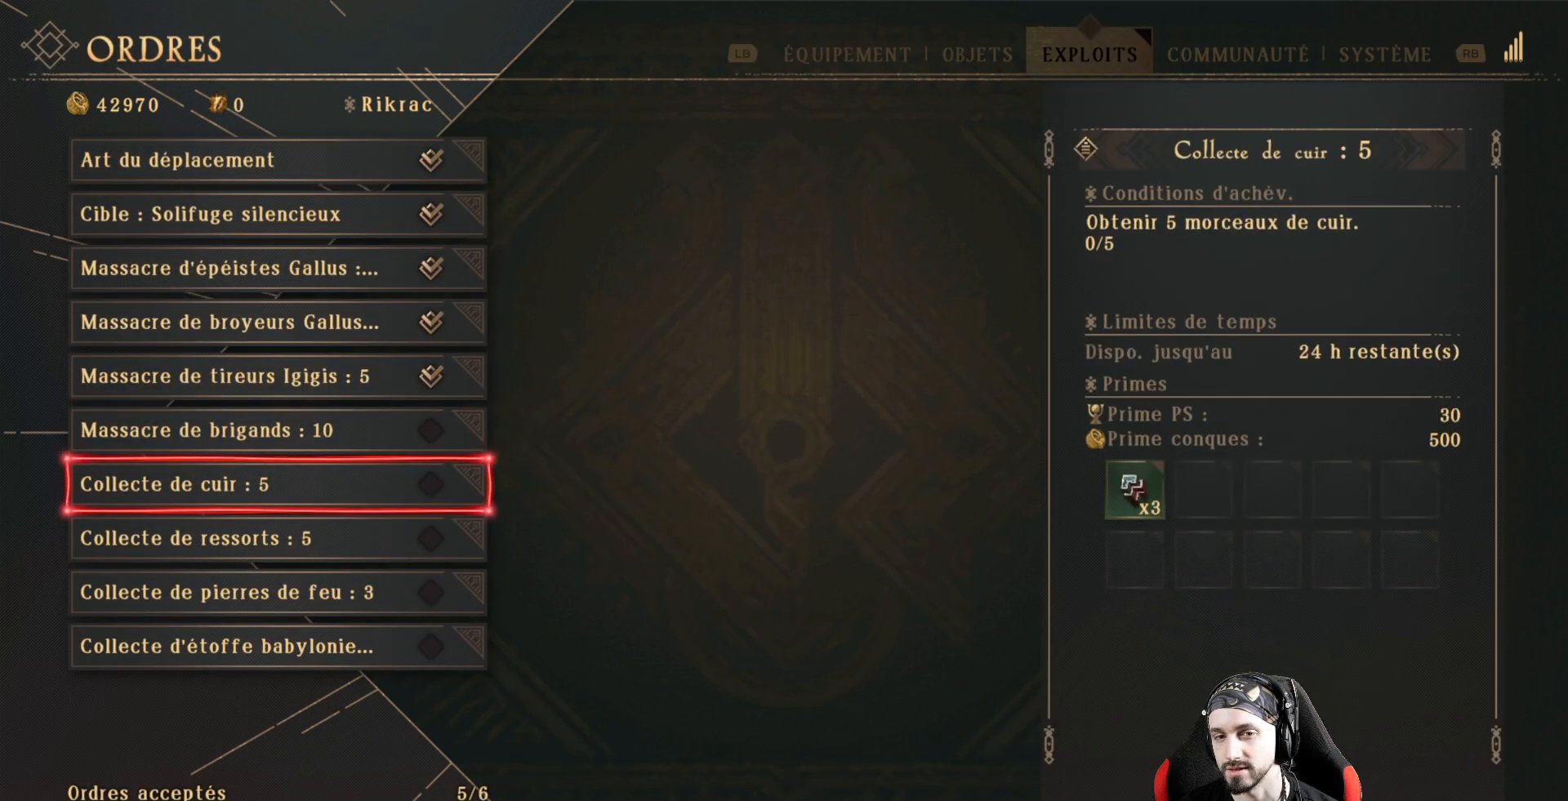
{"buttons": ["DPAD_DOWN"], "left_stick": "center", "right_stick": "center", "events": [[500, "DPAD_DOWN", "down"]]}
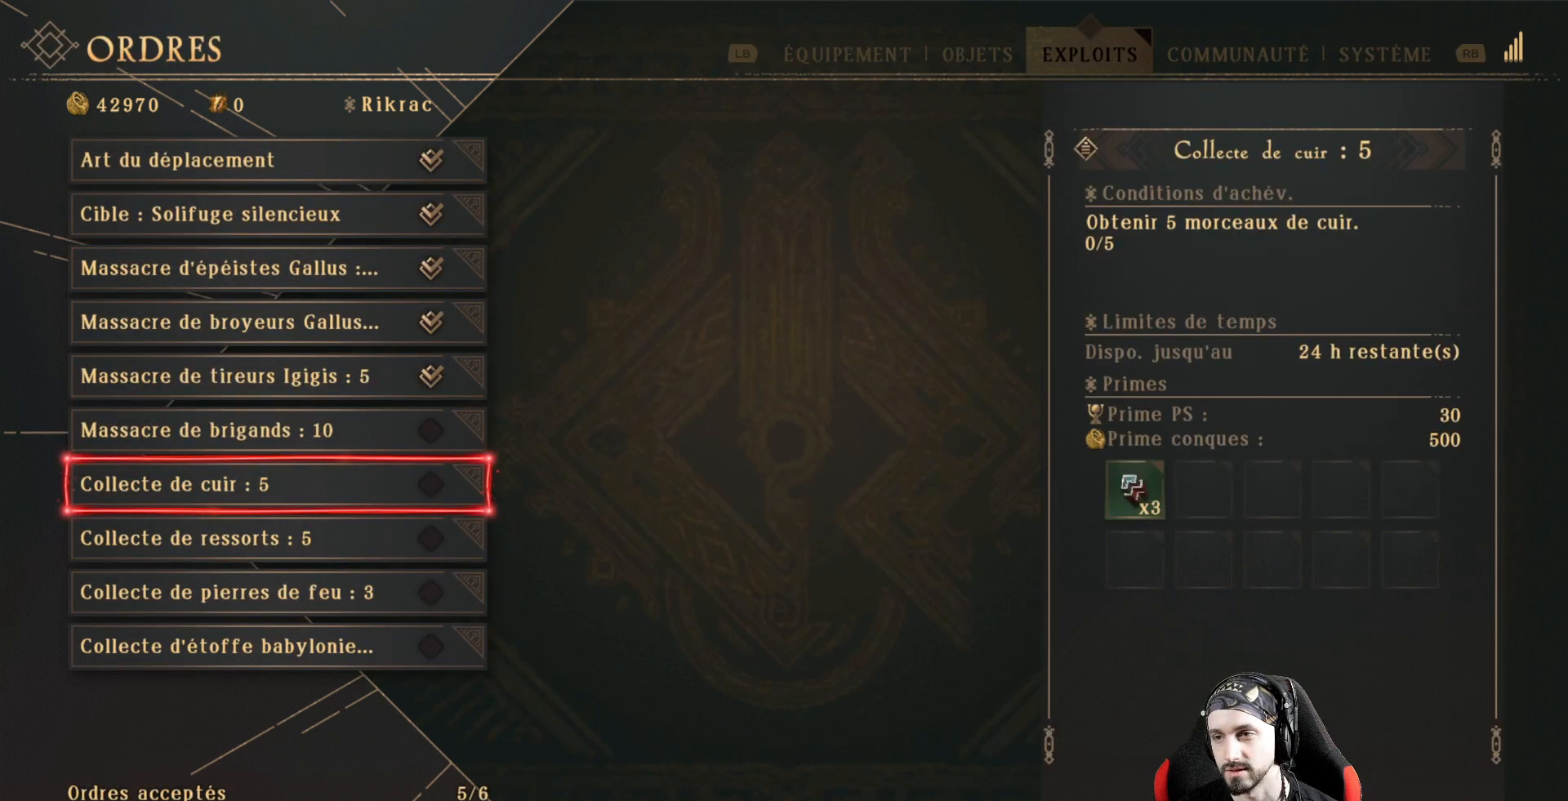
{"buttons": [], "left_stick": "center", "right_stick": "center", "events": [[133, "DPAD_DOWN", "up"]]}
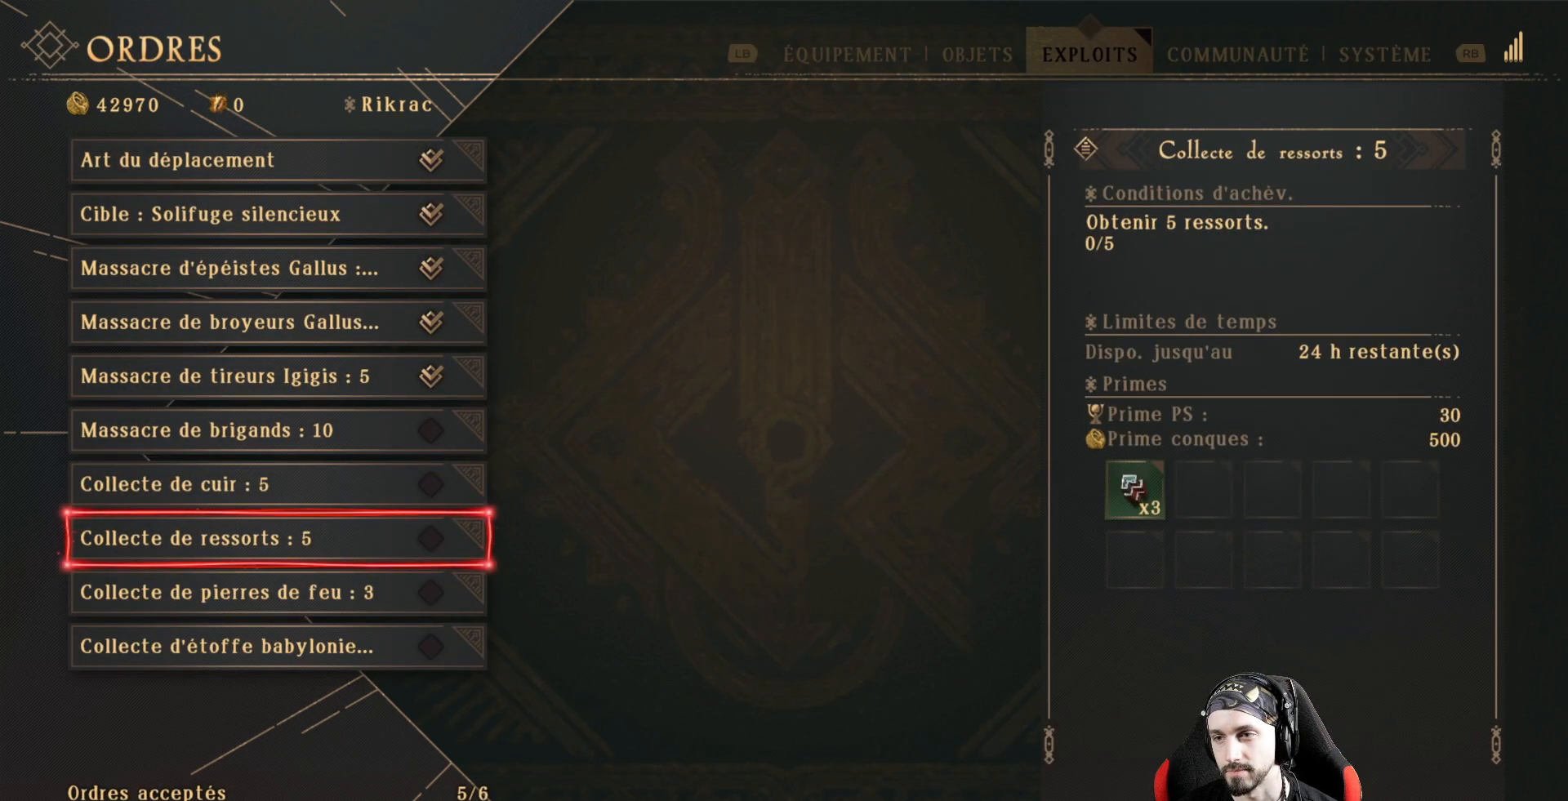
{"buttons": [], "left_stick": "center", "right_stick": "center", "events": []}
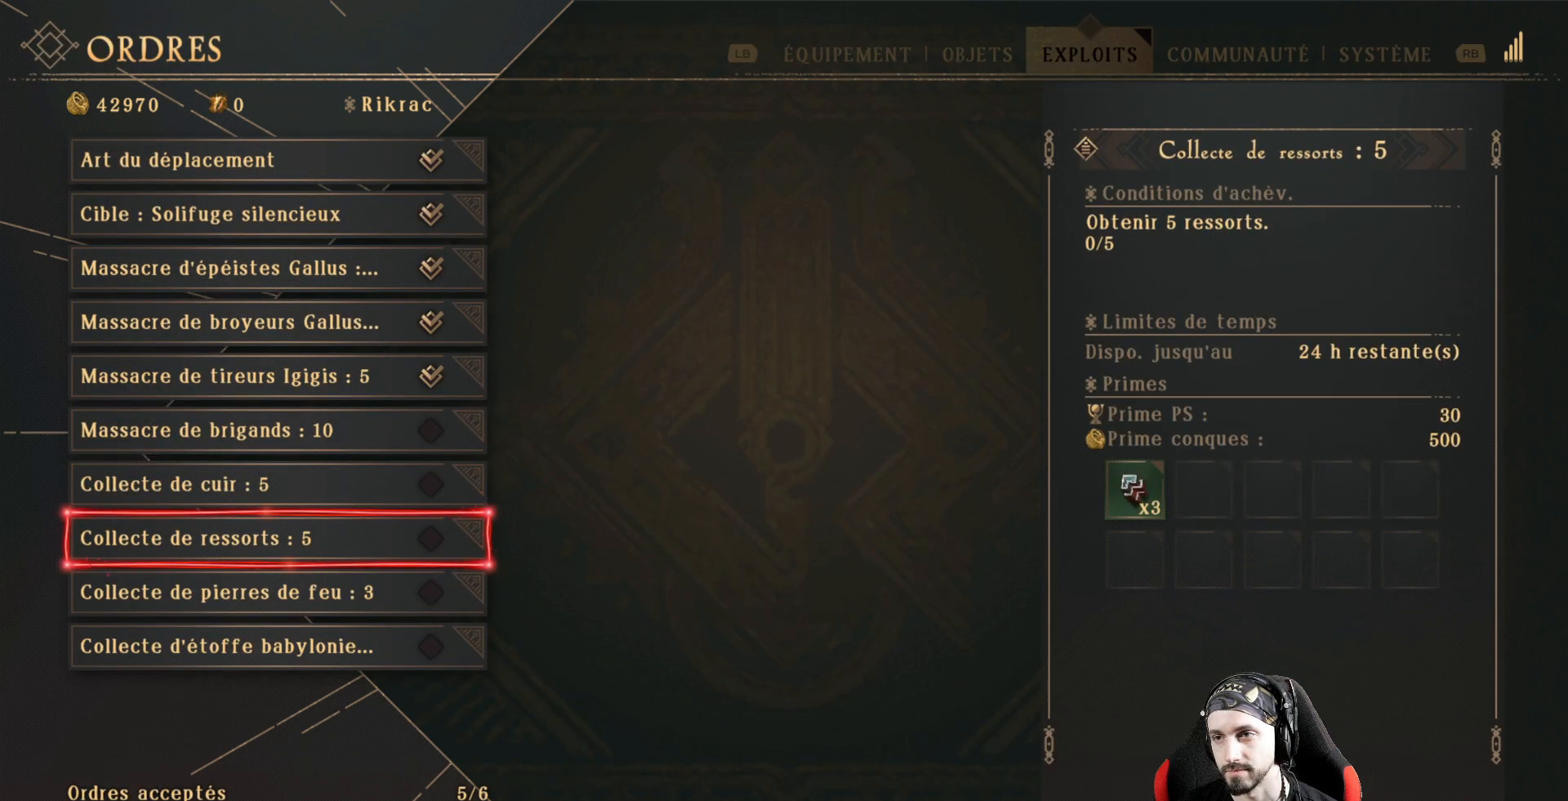
{"buttons": [], "left_stick": "center", "right_stick": "center", "events": [[300, "A", "down"], [400, "A", "up"]]}
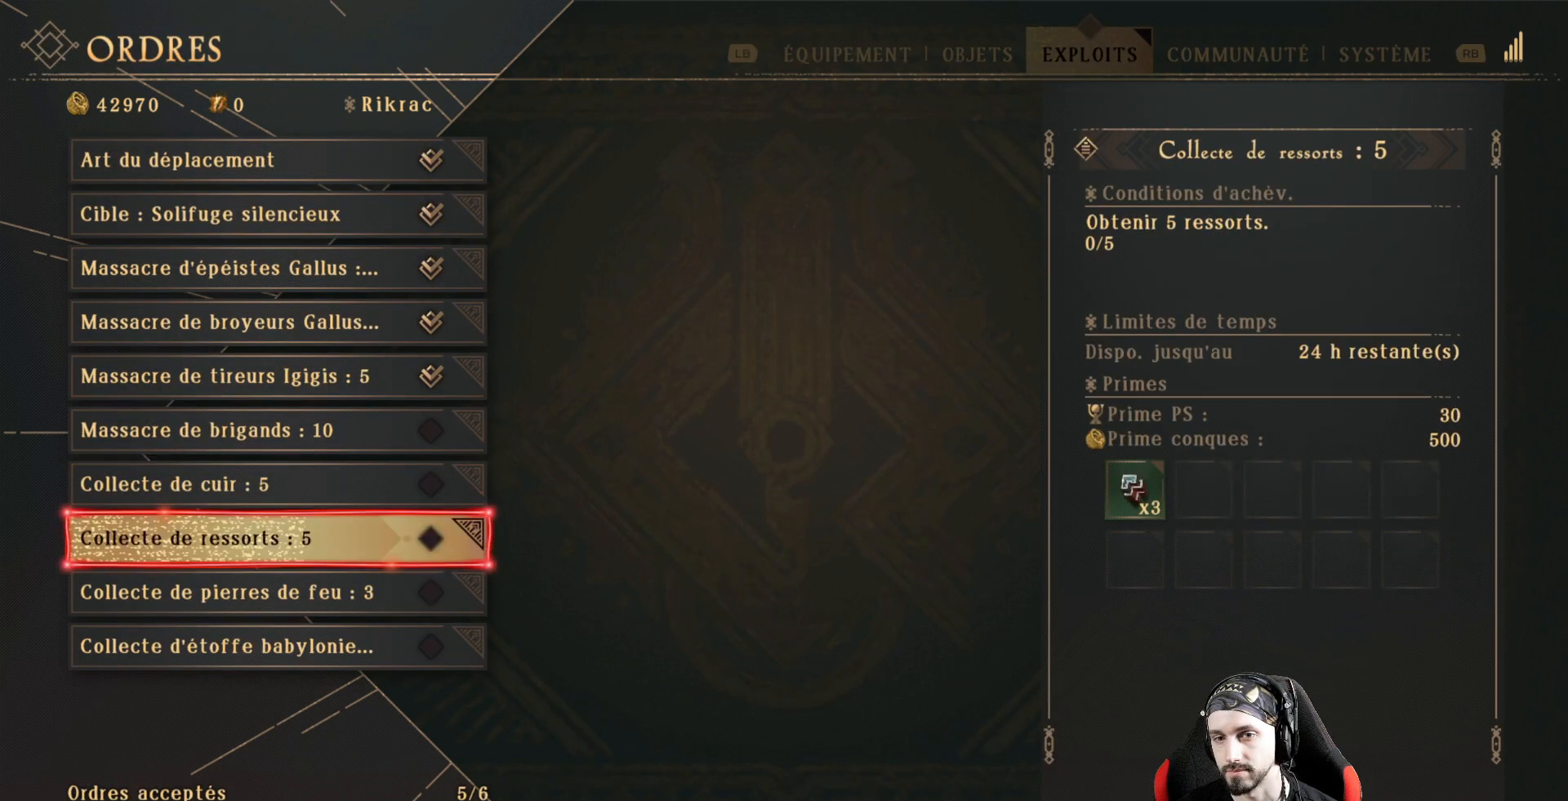
{"buttons": [], "left_stick": "center", "right_stick": "center", "events": []}
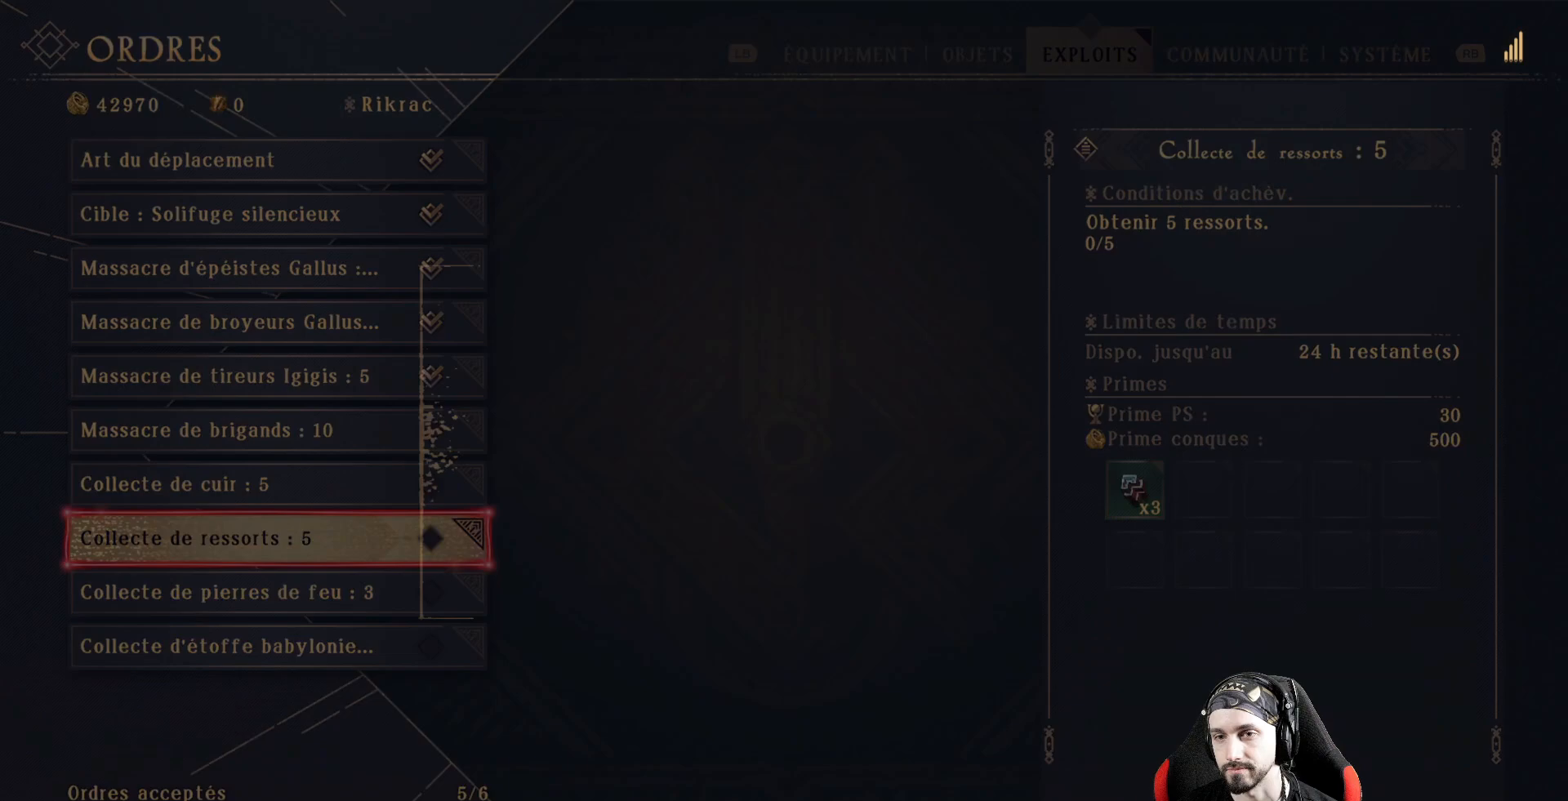
{"buttons": [], "left_stick": "center", "right_stick": "center", "events": []}
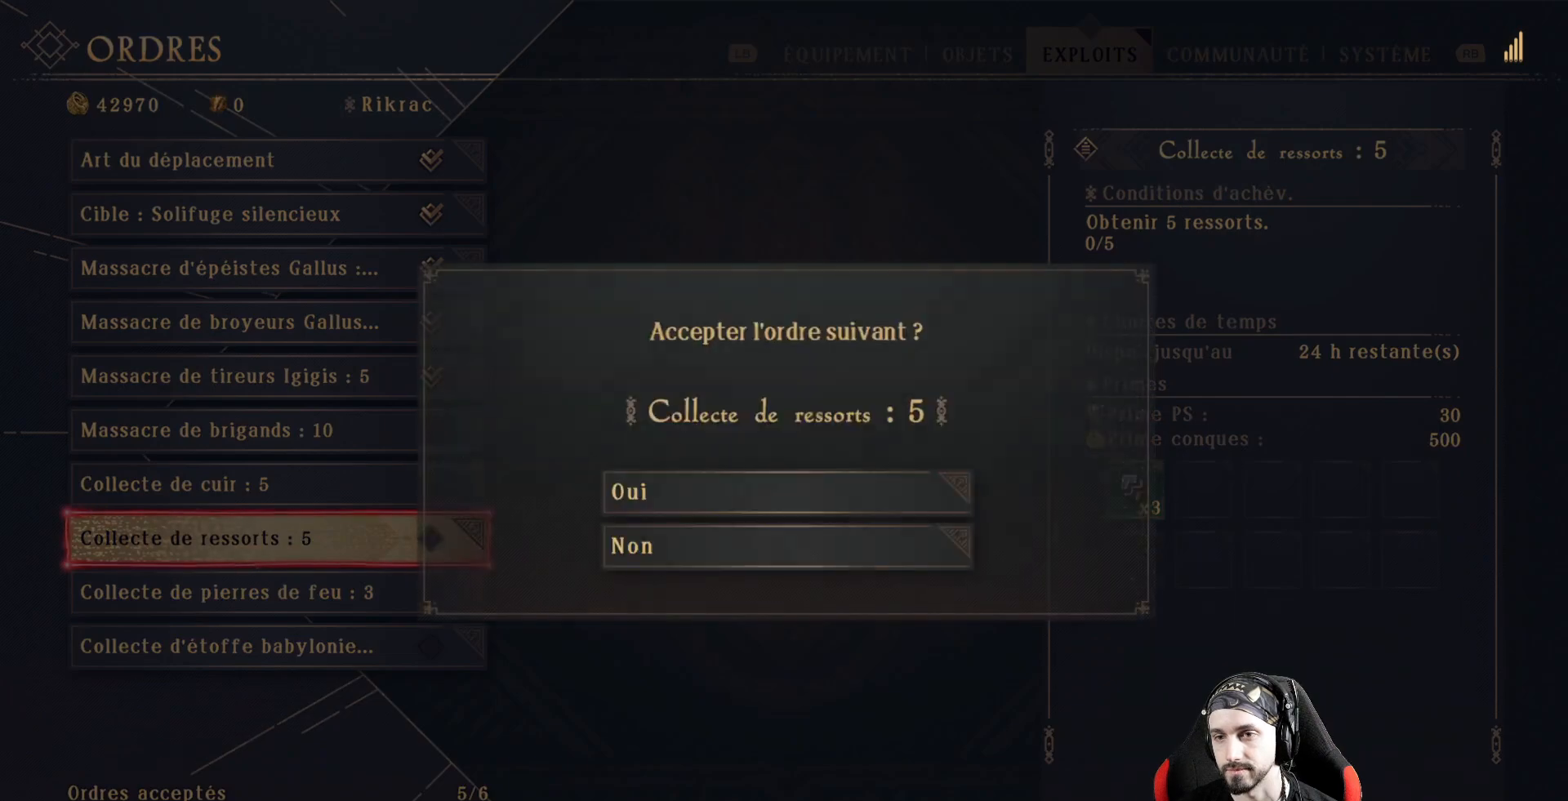
{"buttons": [], "left_stick": "center", "right_stick": "center", "events": []}
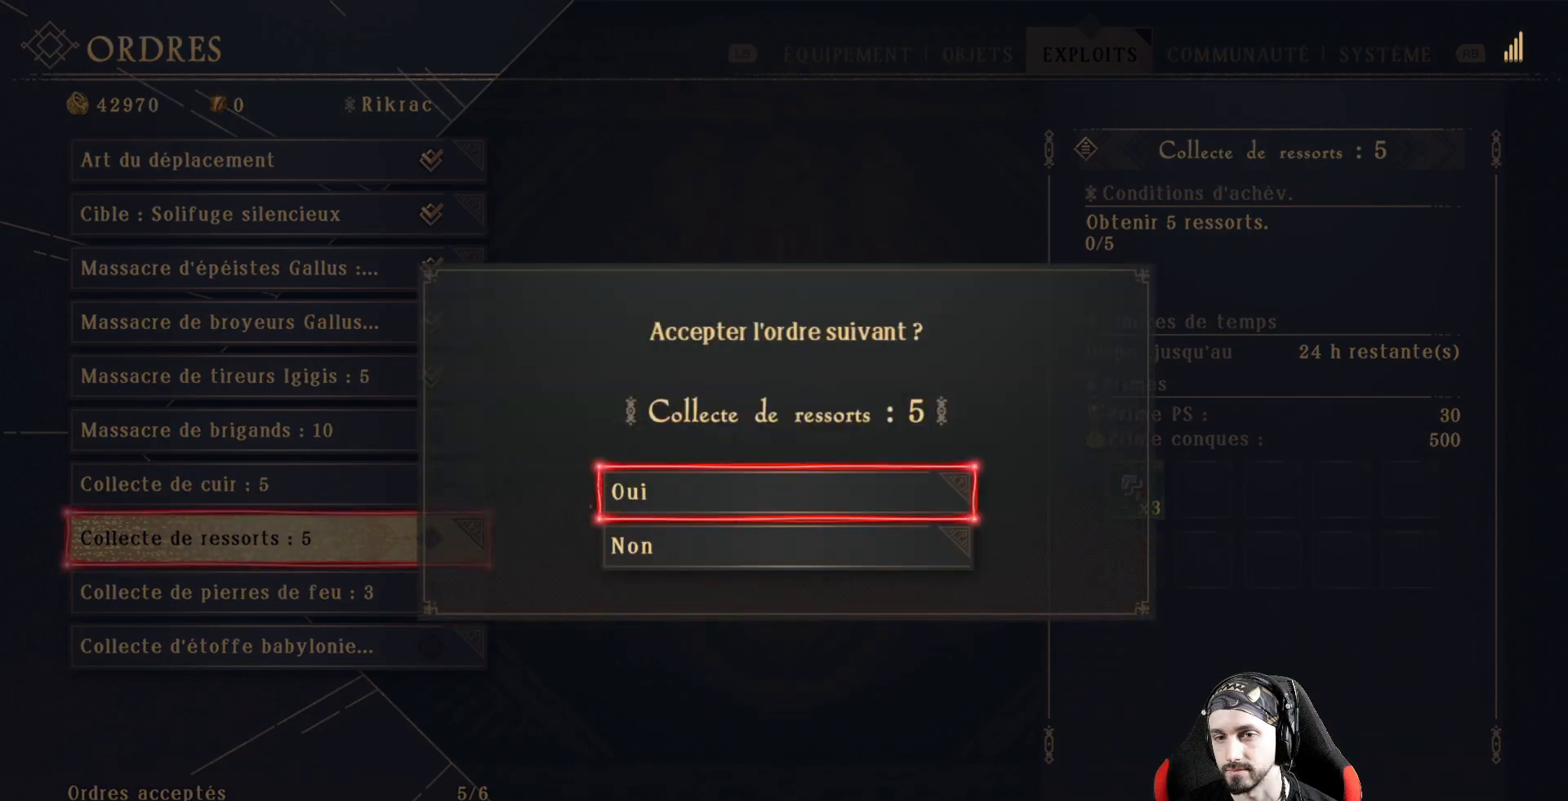
{"buttons": [], "left_stick": "center", "right_stick": "center", "events": [[333, "A", "down"], [433, "A", "up"]]}
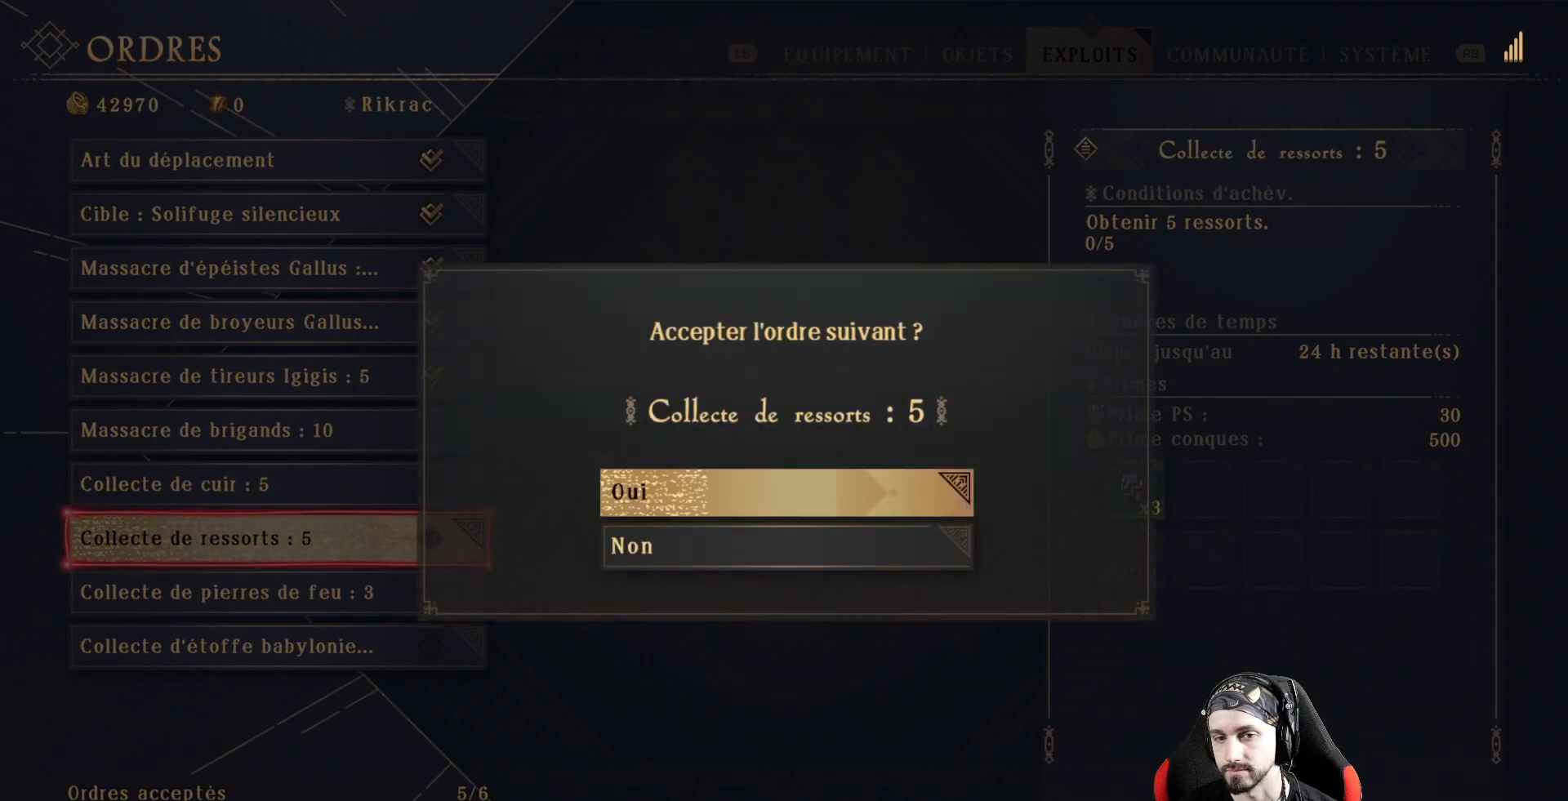
{"buttons": [], "left_stick": "center", "right_stick": "center", "events": []}
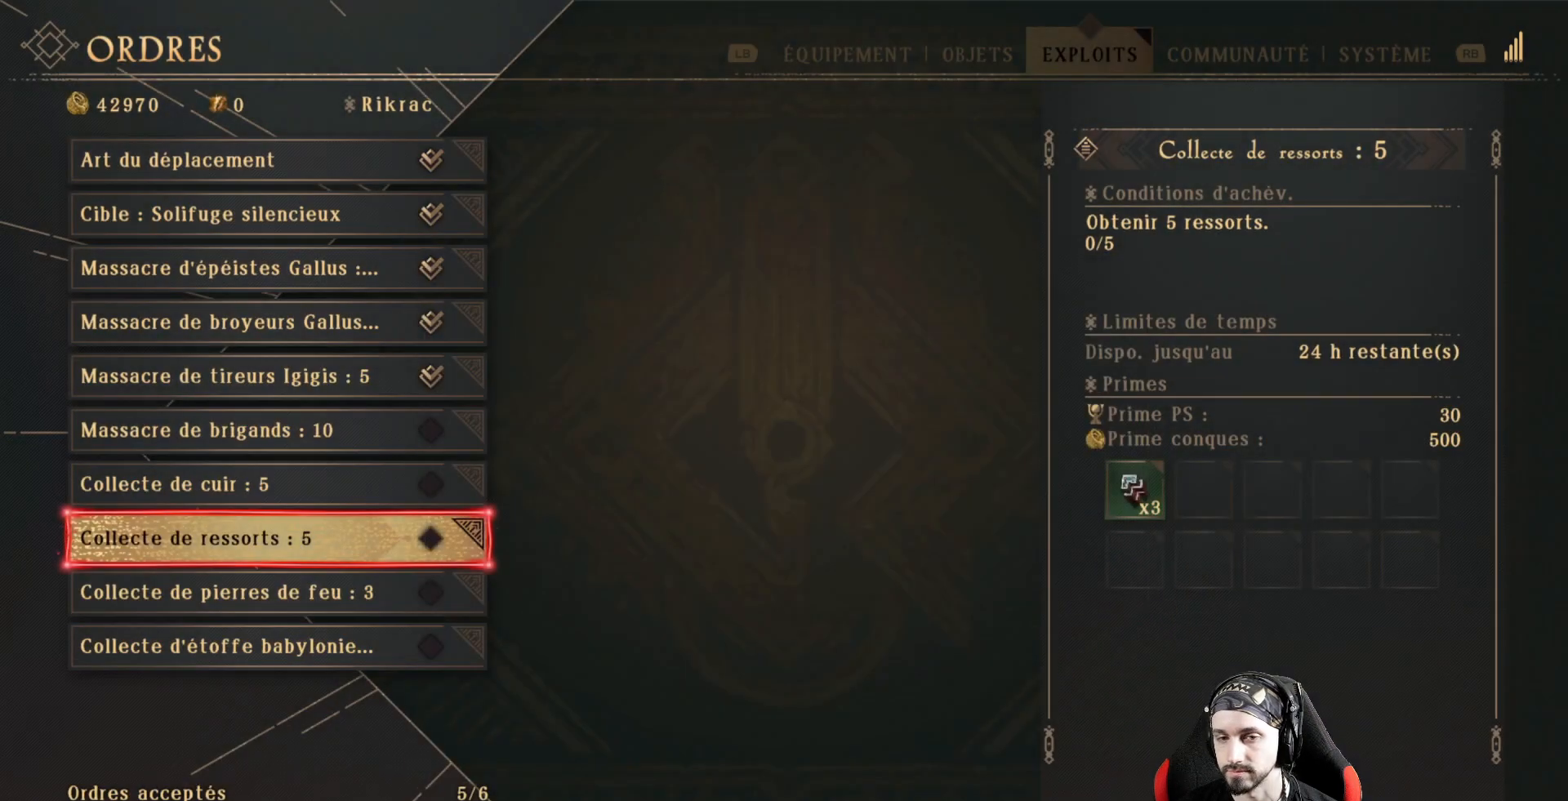
{"buttons": [], "left_stick": "center", "right_stick": "center", "events": []}
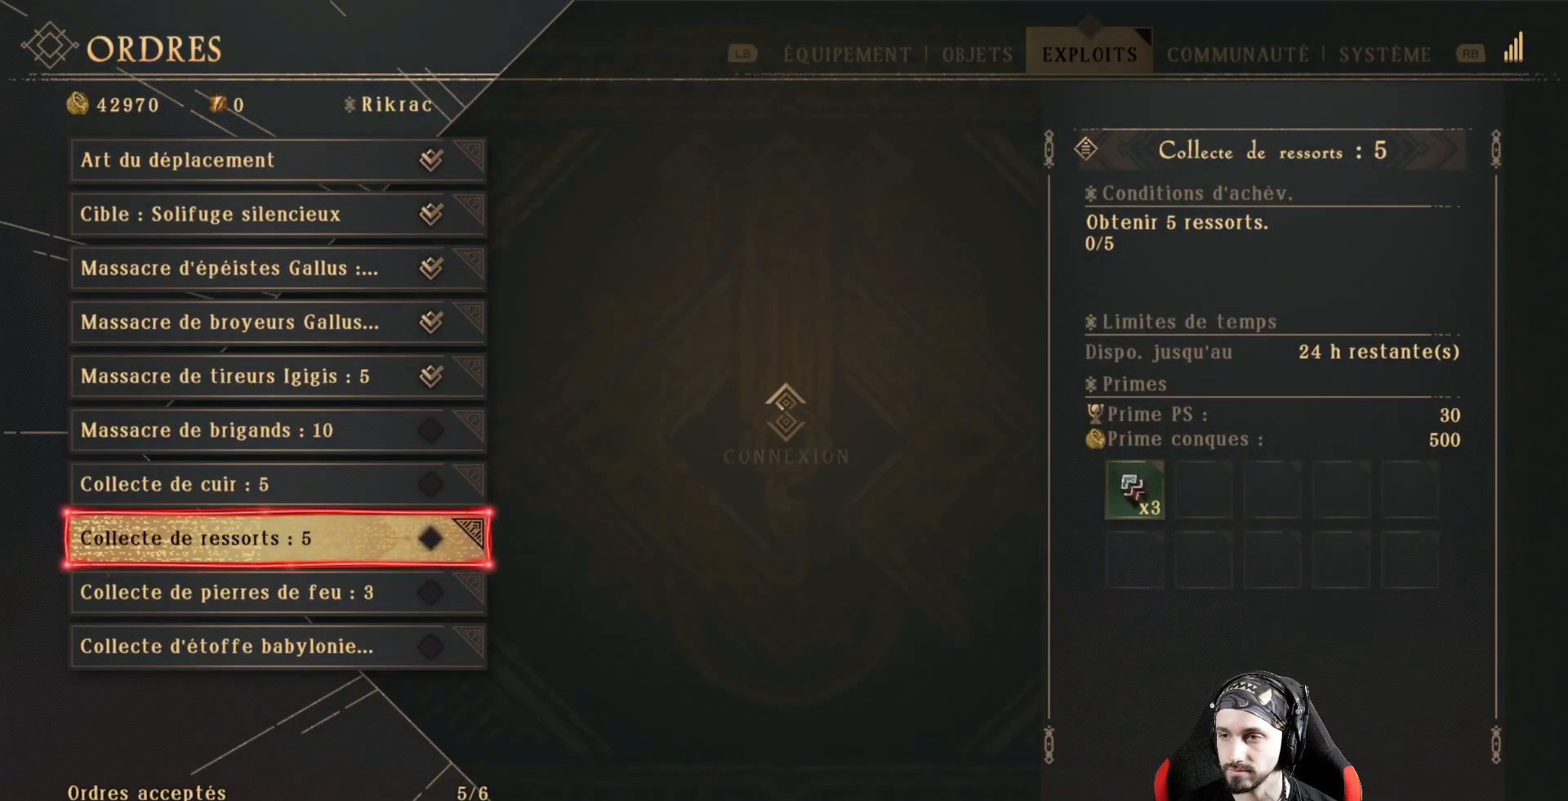
{"buttons": [], "left_stick": "center", "right_stick": "center", "events": []}